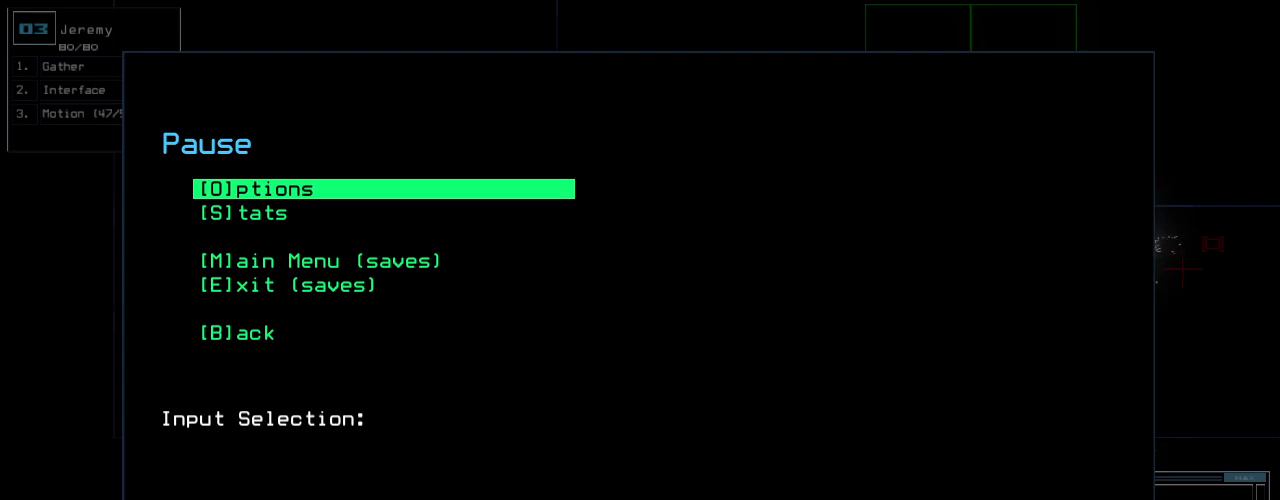
Gameplay with keyboard; each line is a JSON object with the keys held at the frame after it. "events" lists presses ("down") and releases ("up") of ".", "0", "1", "2", "3", "4", "5", "6", "7", "8", "9", "a", "b", "backspace", "c", "caps_lock", "comma", "ctrl_l", "ctrl_r", "d", "down", "e", "equals", "escape", "f", "f8", "g", "h", "i", "j", "k", "l", "left", "m", "minus", "n", "o", "p", "q", "quote", "r", "return", "right", "s", "semicolon", "shift_l", "shift_r", "space", "t", "tab", "tilde", "u", "up", "v", "w", "x", "y" and "z" between this image and that frame as [ms after this image, input, new state], when the widget could be followed in between. No other keys are recorded. Mouse input is not recorded.
{"keys": ["e"], "events": []}
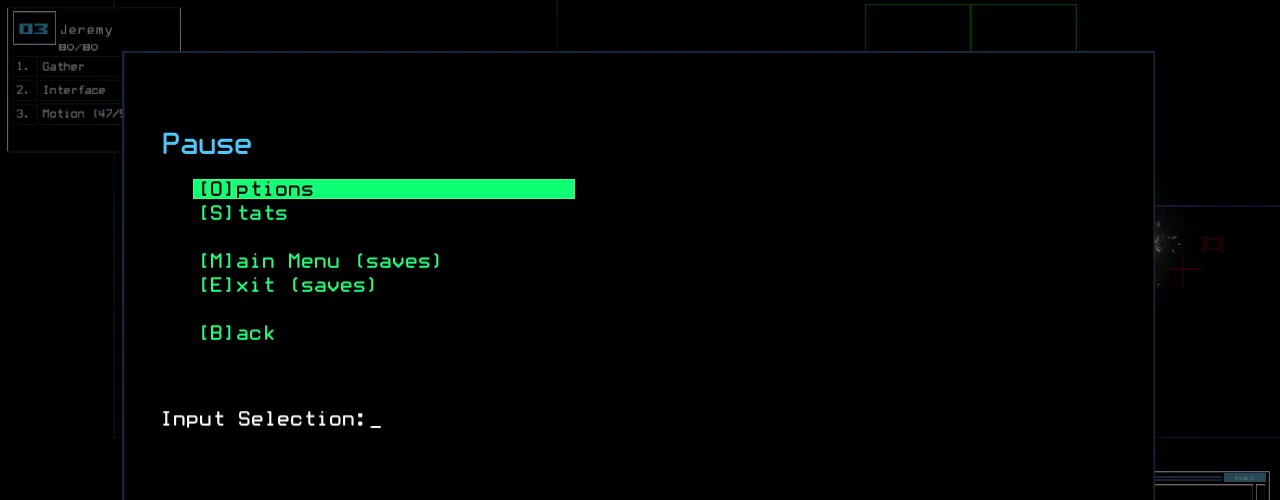
{"keys": ["e"], "events": []}
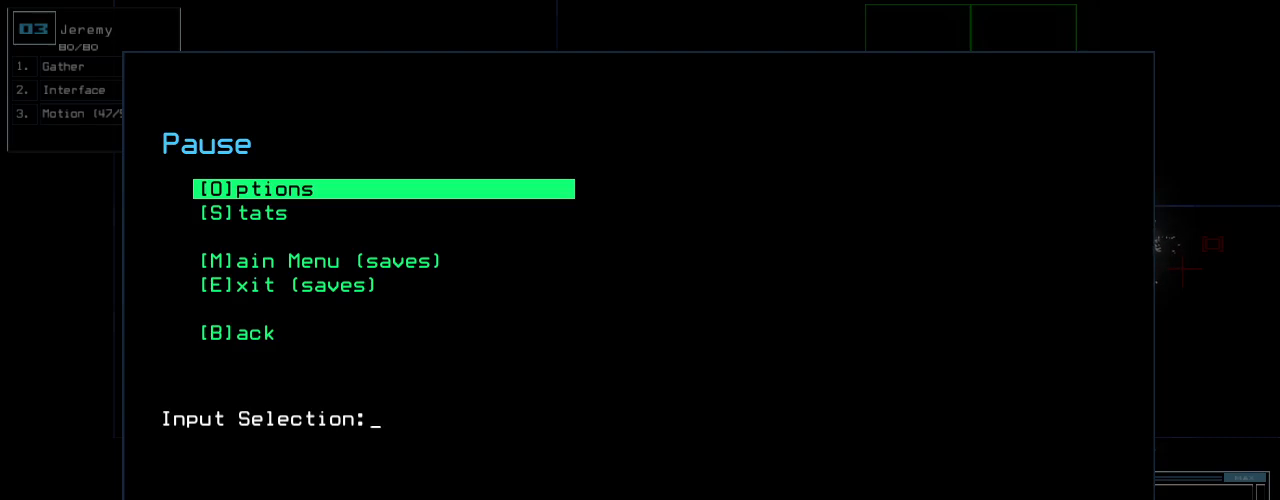
{"keys": ["e"], "events": []}
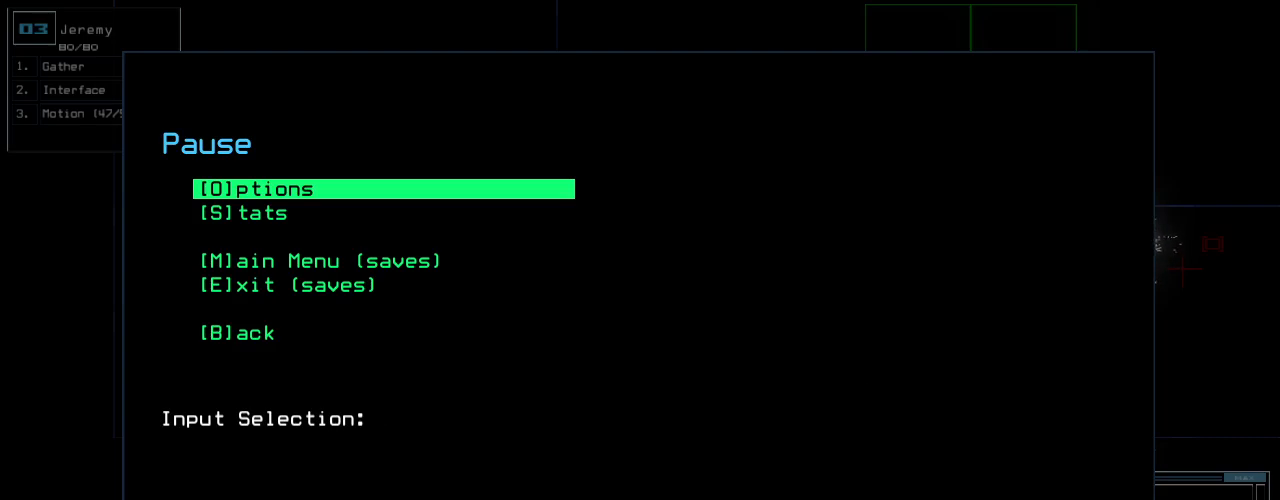
{"keys": ["e"], "events": []}
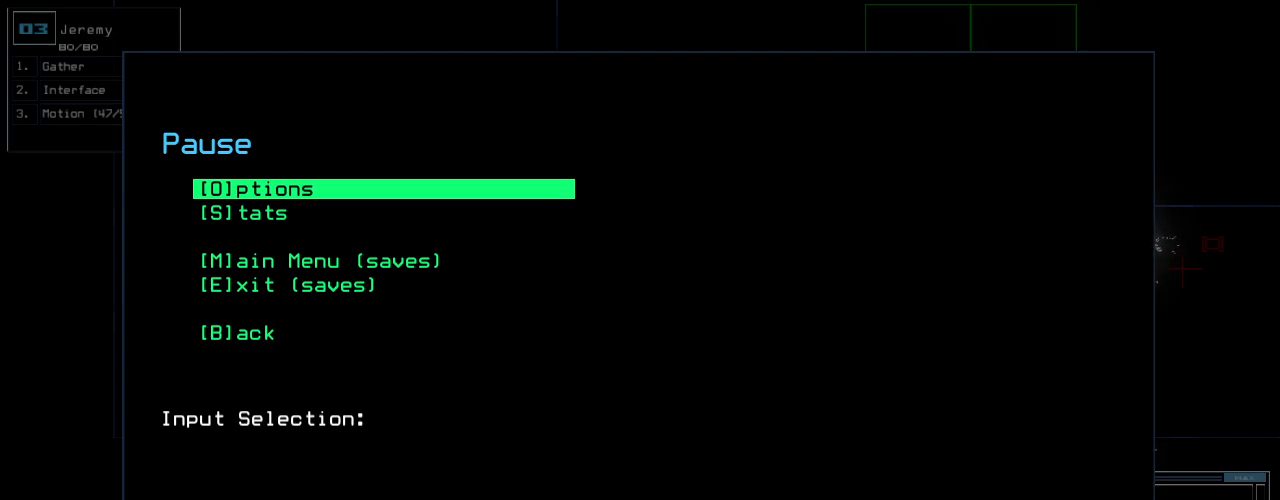
{"keys": ["e"], "events": []}
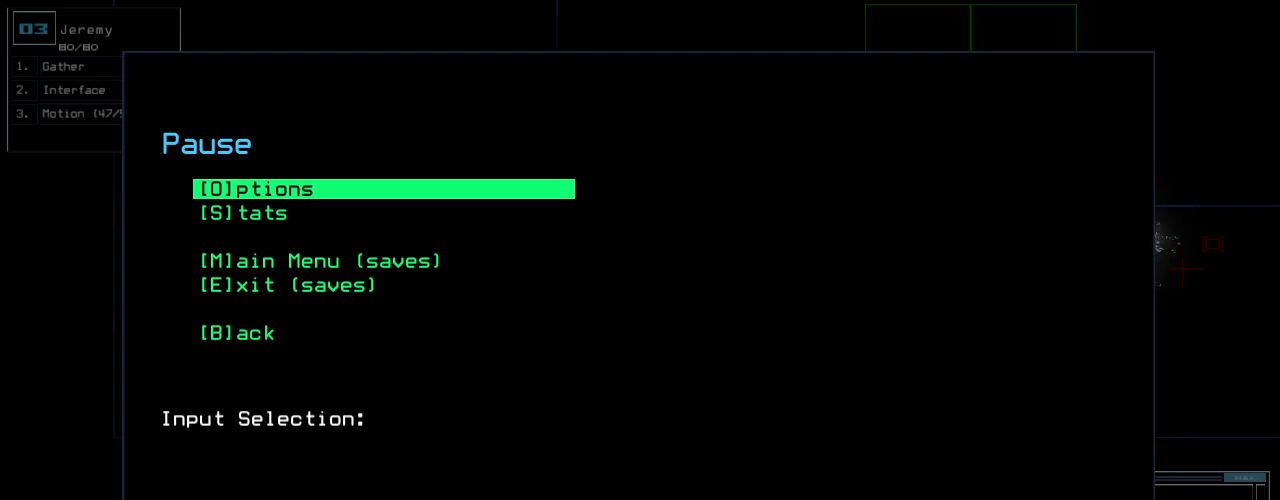
{"keys": ["e"], "events": []}
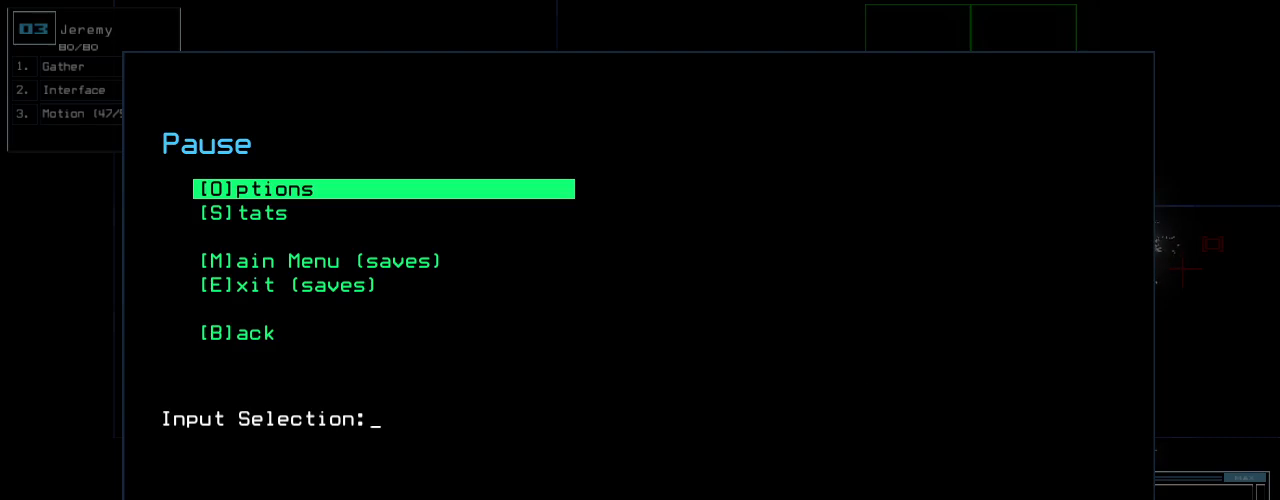
{"keys": ["e"], "events": []}
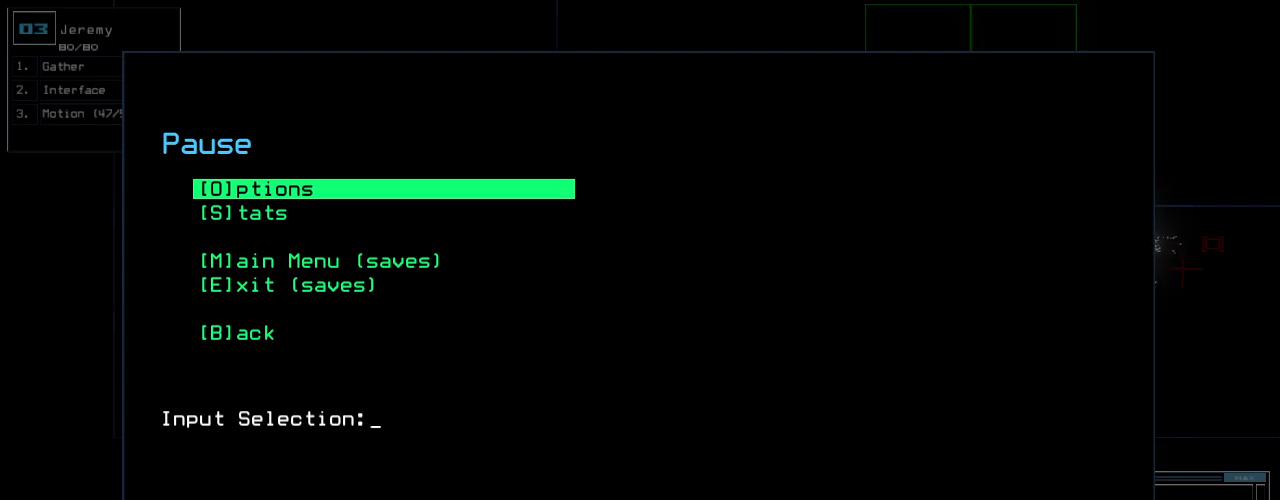
{"keys": ["e"], "events": []}
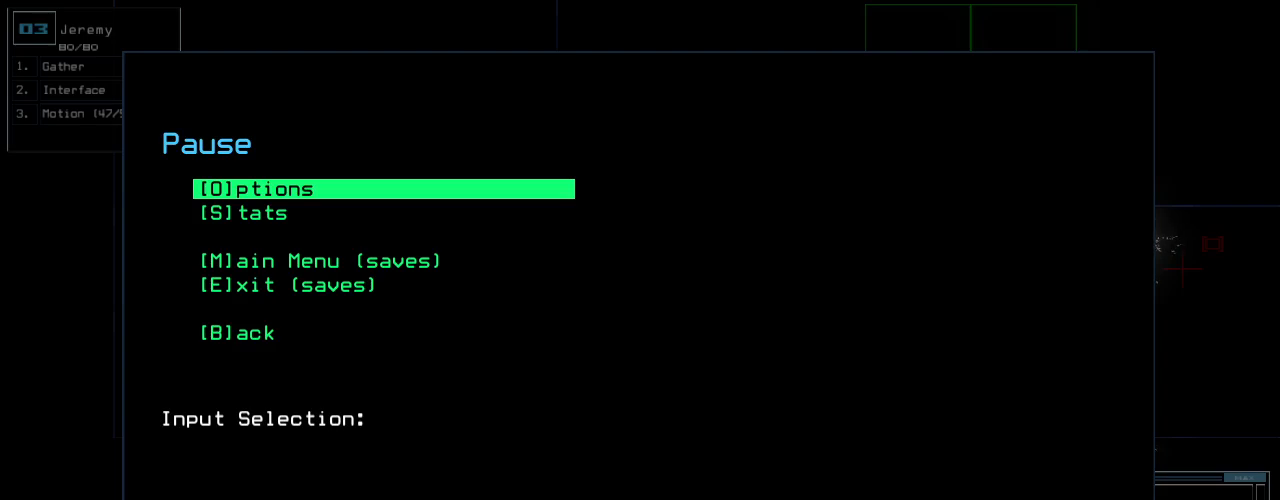
{"keys": ["e"], "events": []}
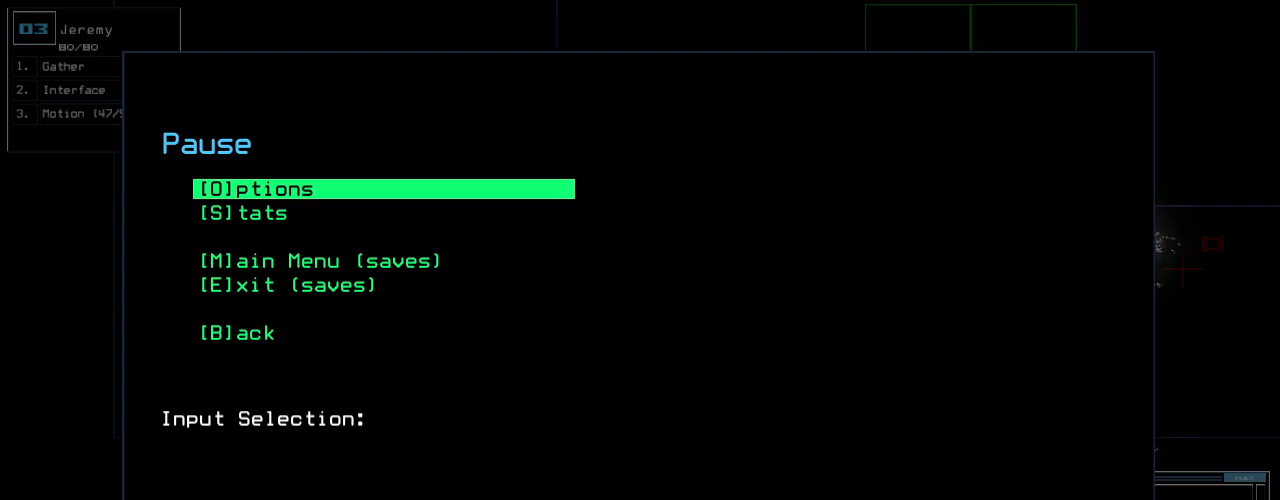
{"keys": ["e"], "events": []}
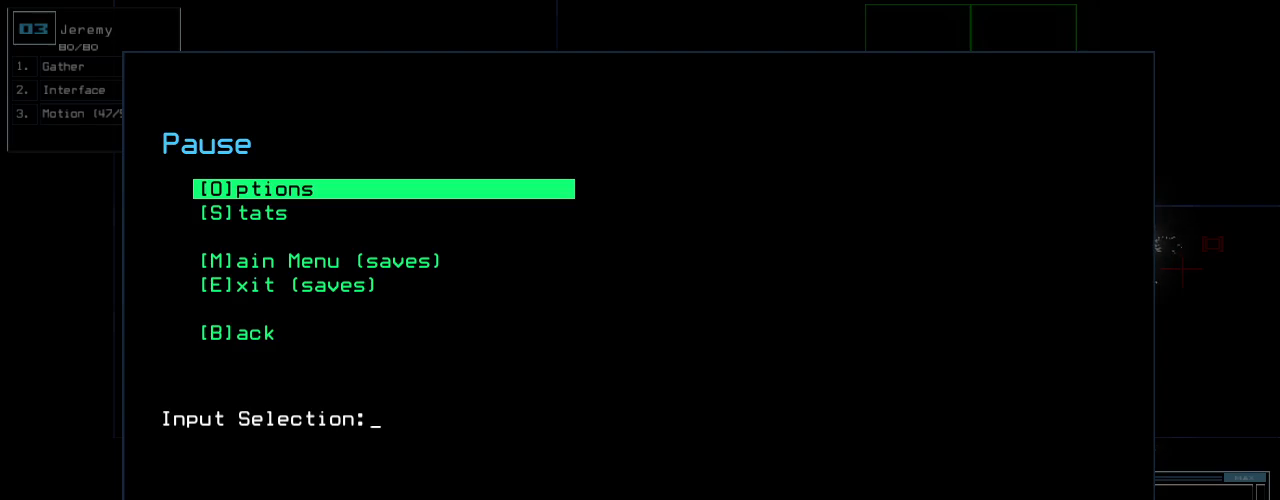
{"keys": ["e"], "events": []}
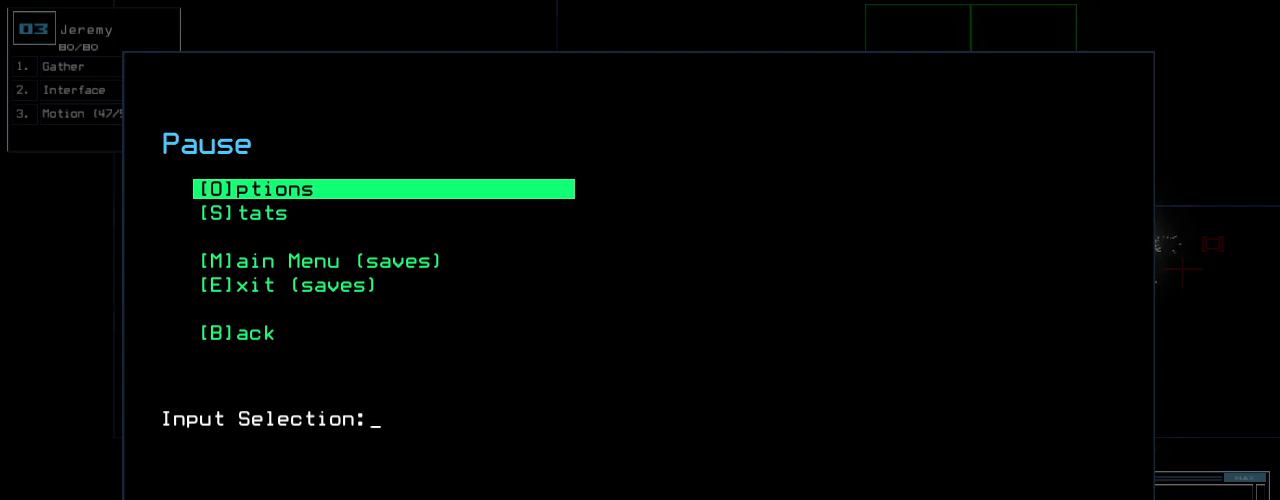
{"keys": ["e"], "events": []}
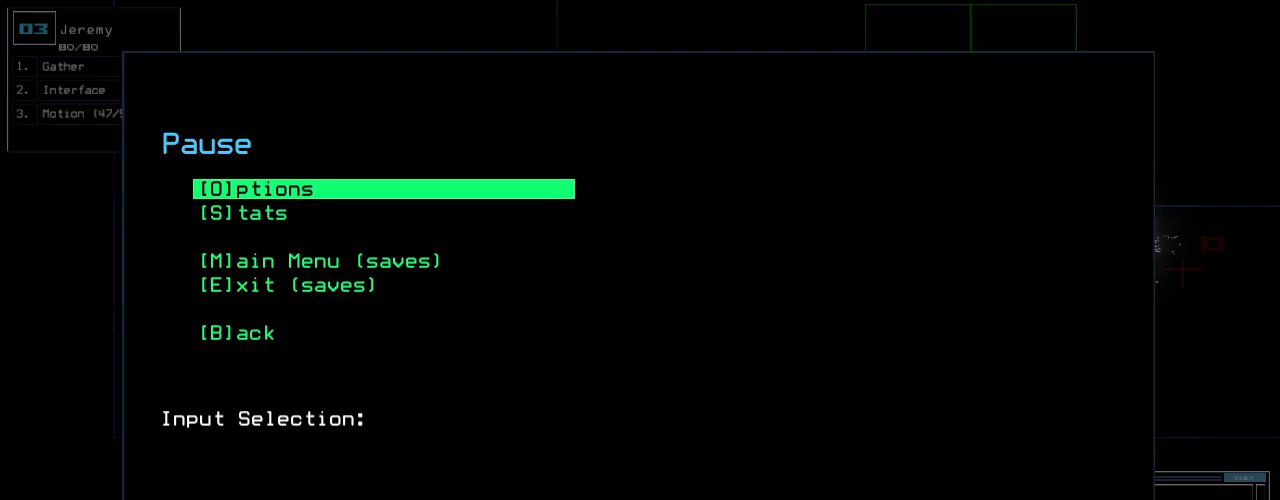
{"keys": ["e"], "events": []}
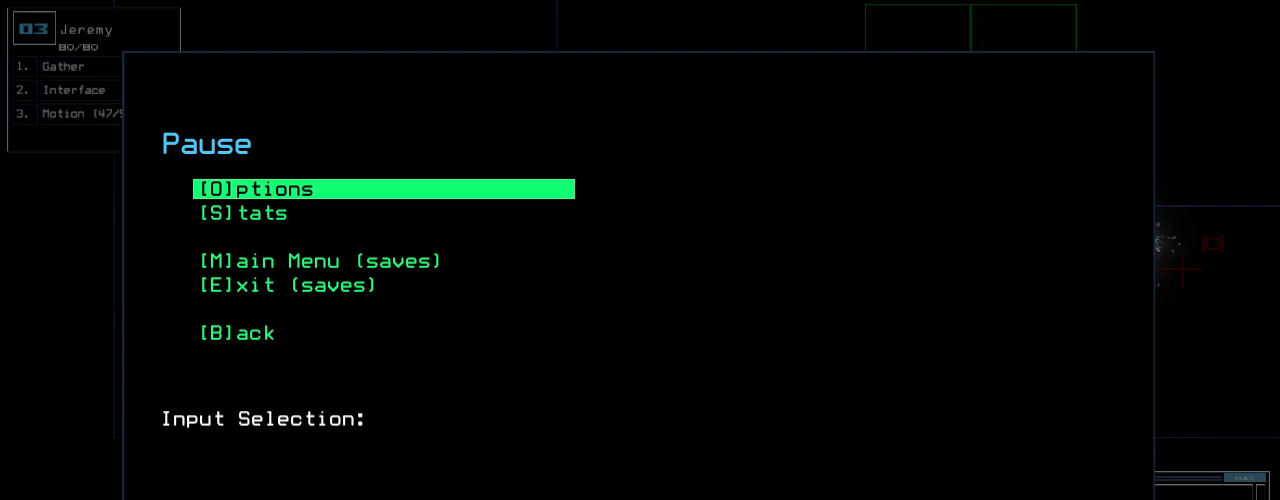
{"keys": ["e"], "events": []}
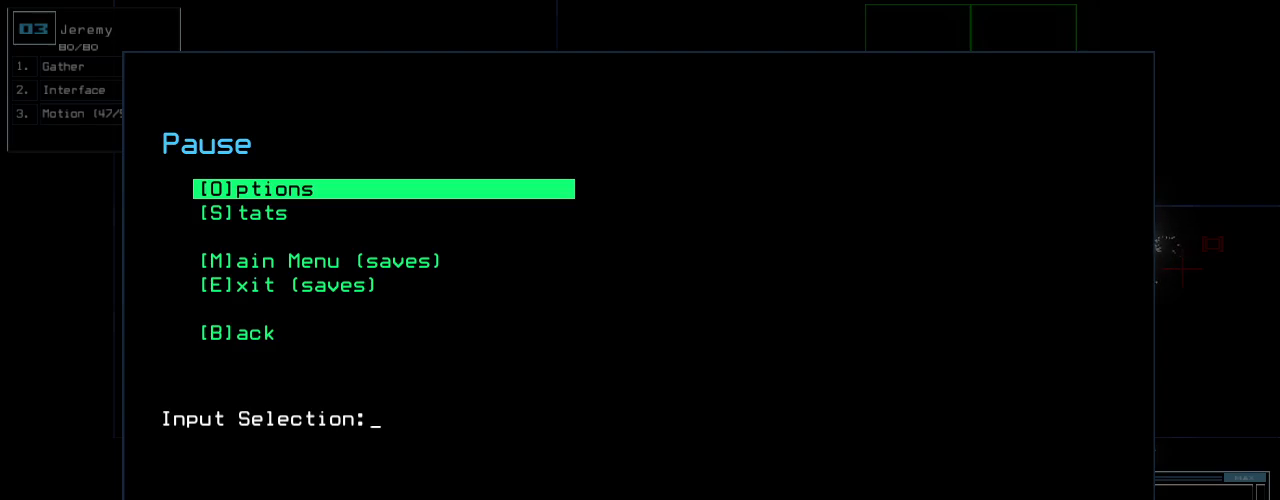
{"keys": ["e"], "events": []}
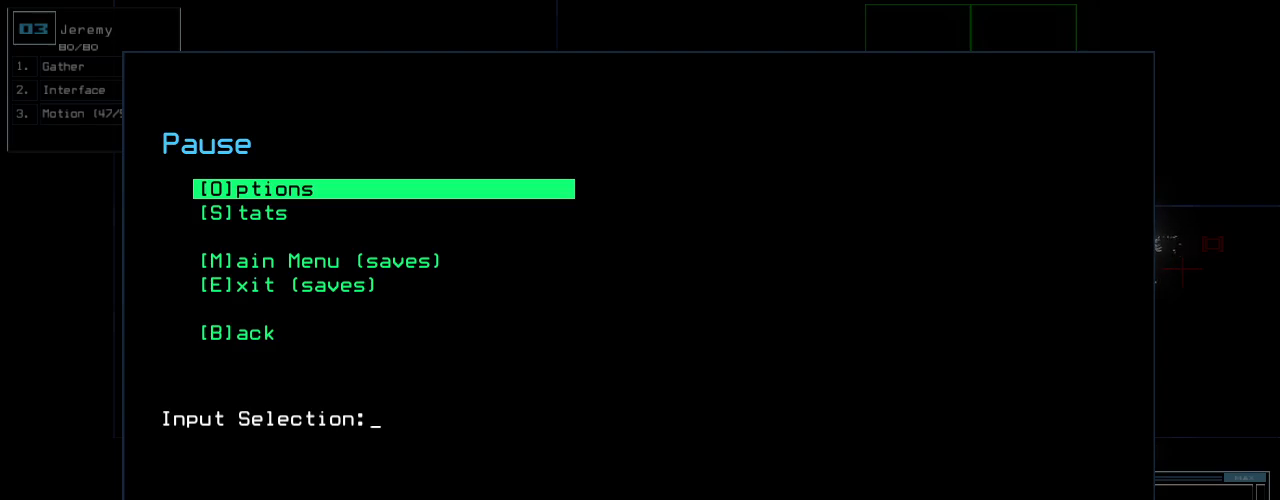
{"keys": ["e"], "events": []}
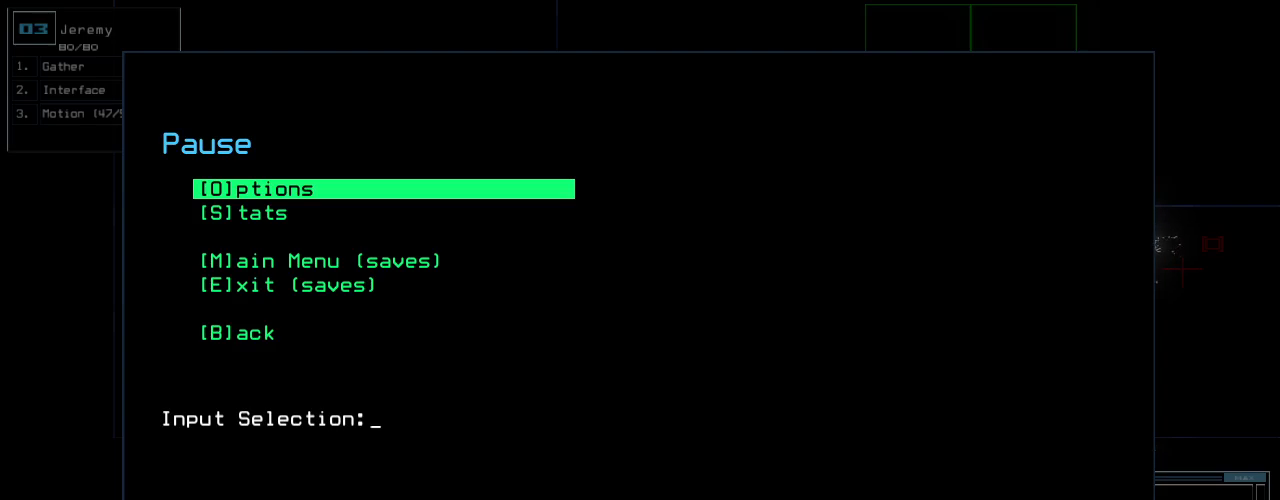
{"keys": ["e"], "events": []}
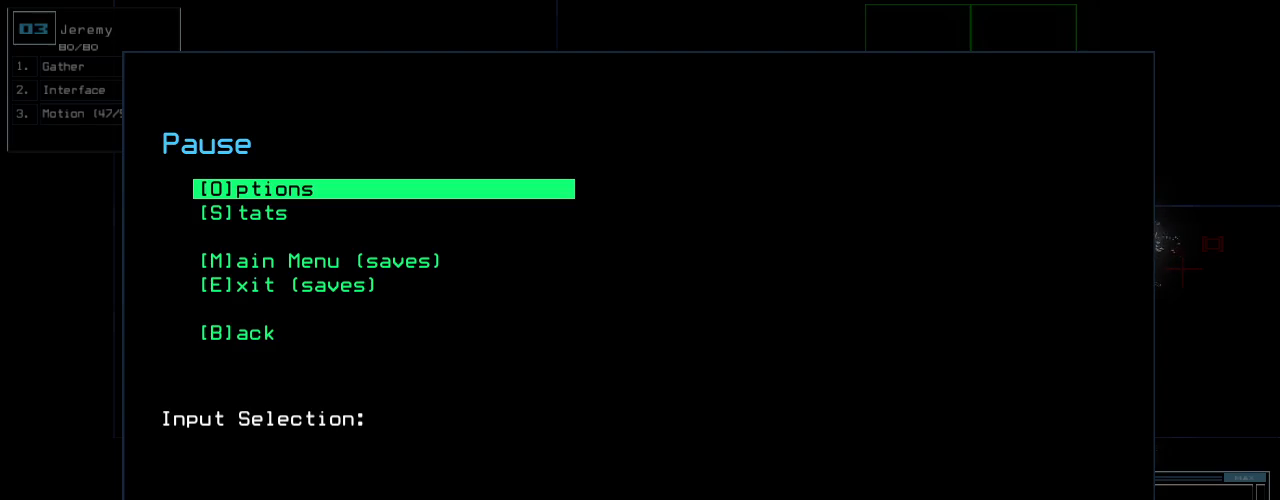
{"keys": ["e"], "events": []}
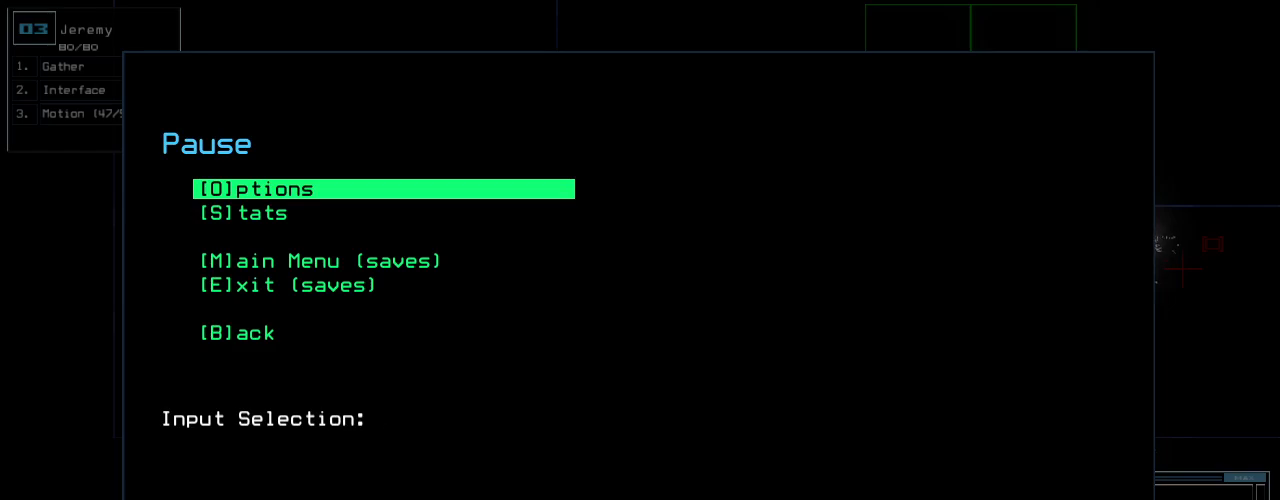
{"keys": ["e"], "events": []}
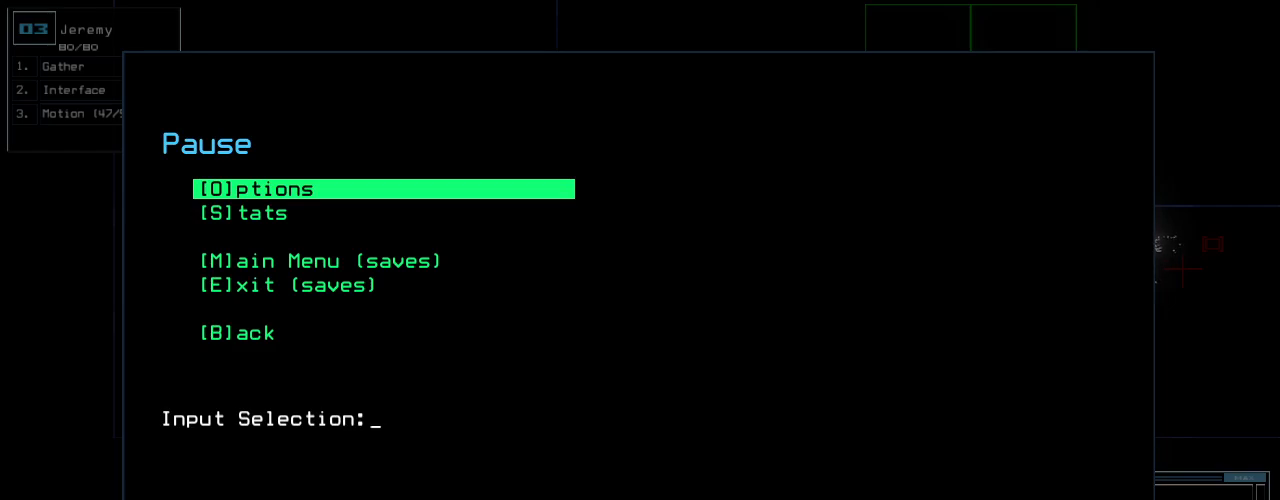
{"keys": ["e"], "events": []}
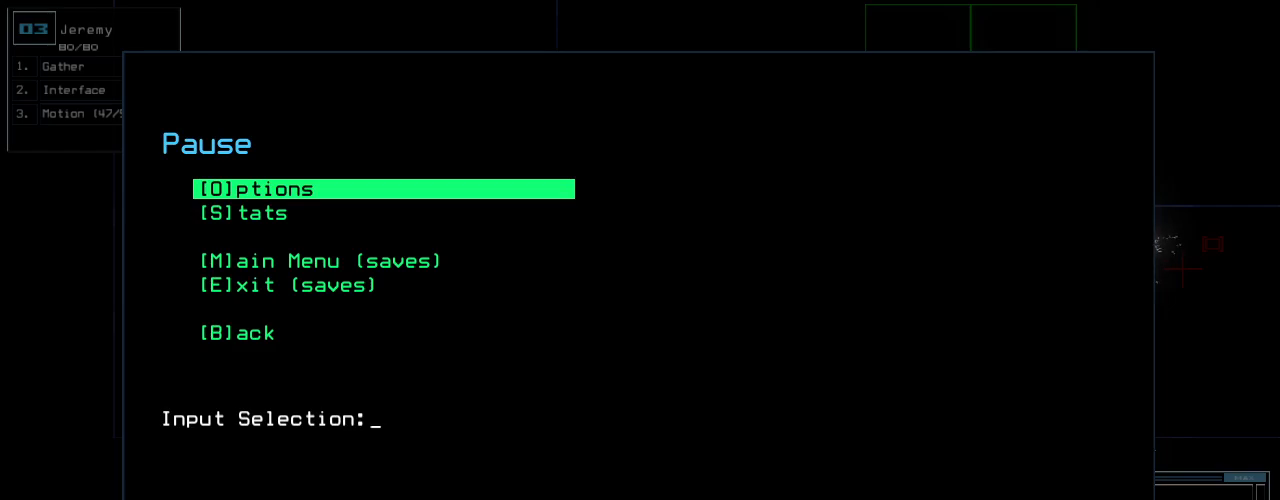
{"keys": ["e"], "events": []}